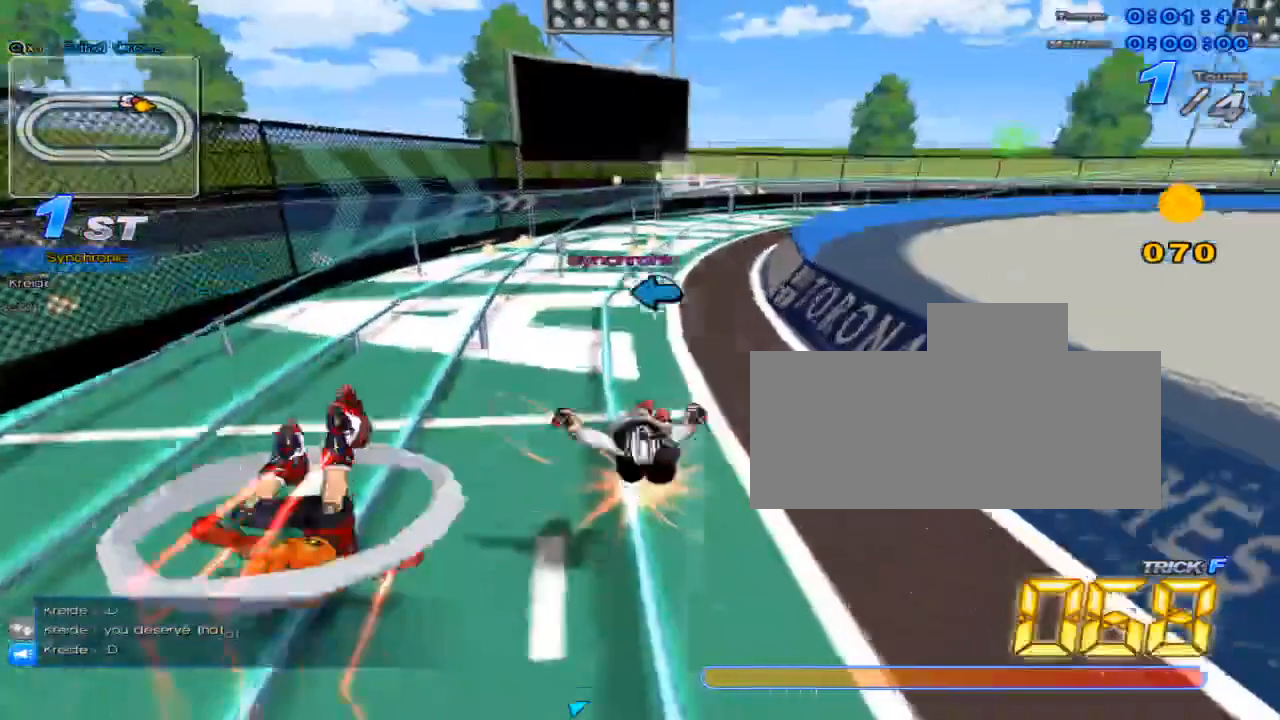
Gameplay with keyboard; each line is a JSON object with the keys held at the frame after it. "events" lists presses ("down") and releases ("up") of "c", "down", "left", "right", "up", "w" and "x" between this image and that frame as [ms after this image, input, new state], when the widget could be followed in between. No other keys are recorded. Mouse input is not recorded.
{"keys": ["up"], "events": [[100, "c", "up"], [233, "up", "up"], [317, "left", "down"], [384, "left", "up"], [417, "up", "down"]]}
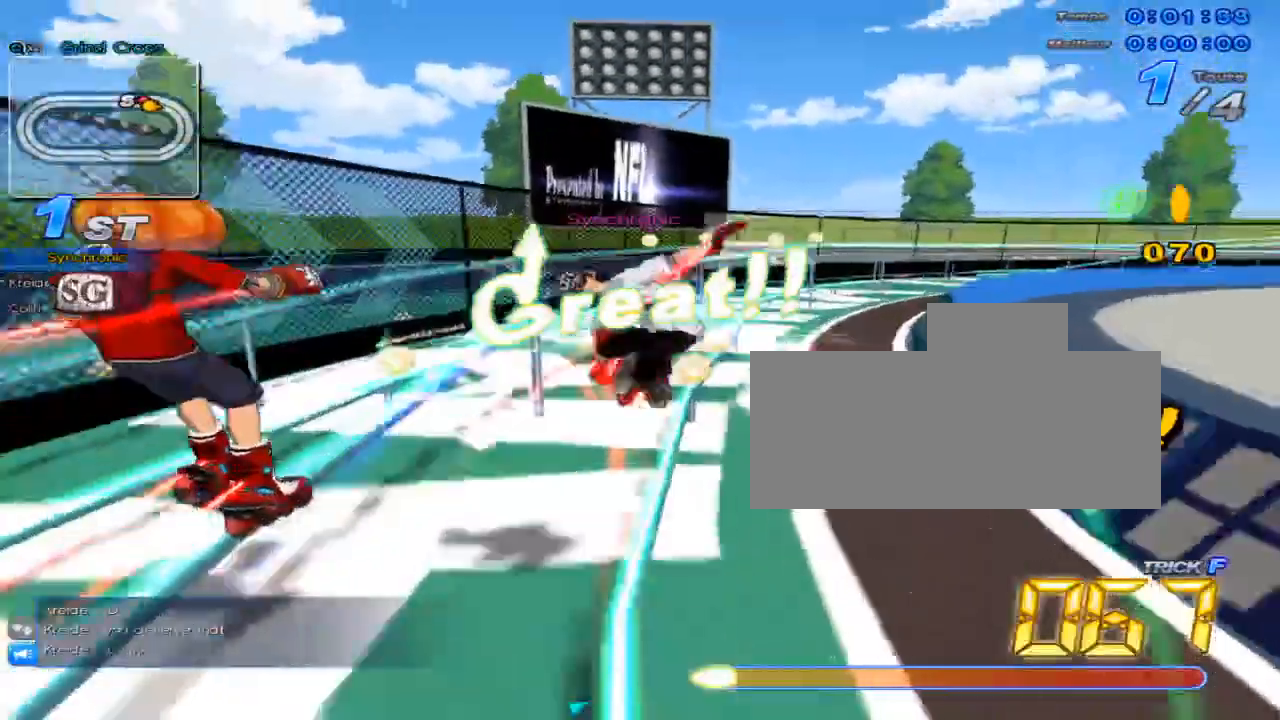
{"keys": ["c", "right", "up", "x"], "events": [[117, "w", "down"], [151, "x", "down"], [234, "c", "down"], [234, "w", "up"], [284, "right", "down"]]}
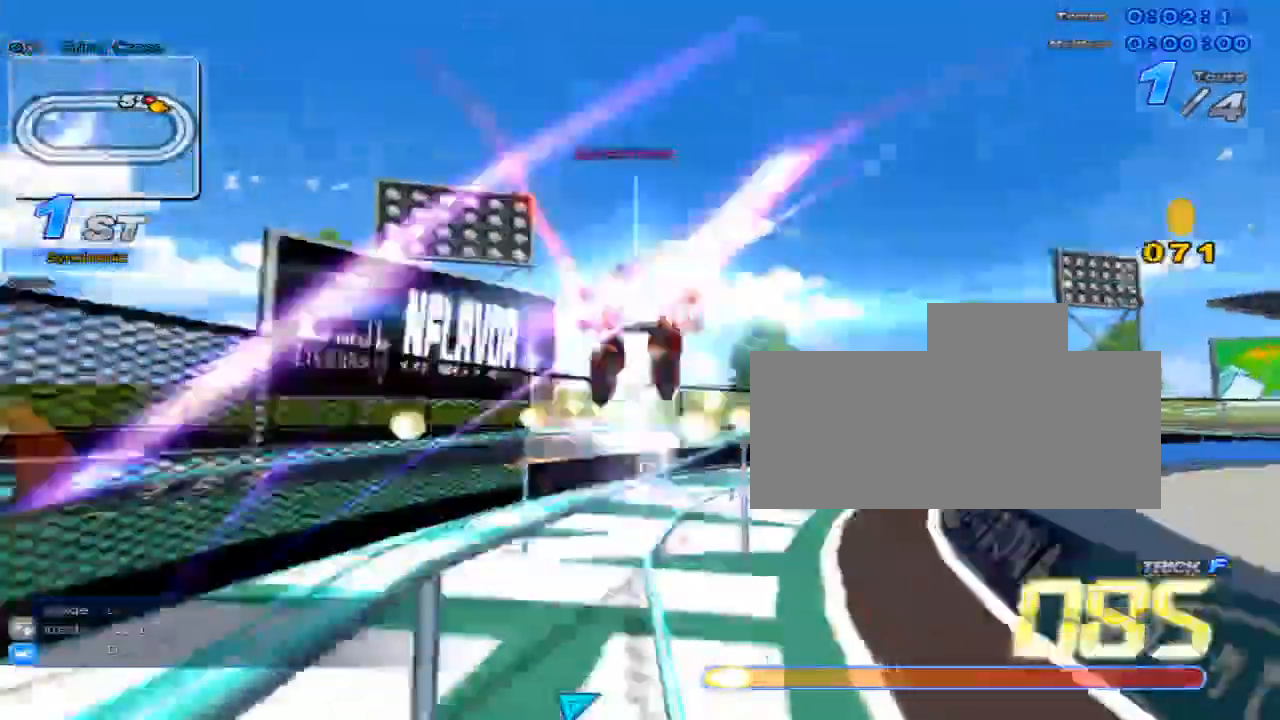
{"keys": ["up"], "events": [[67, "c", "up"], [67, "x", "up"], [100, "right", "up"], [217, "w", "down"], [250, "x", "down"], [317, "c", "down"], [317, "w", "up"], [484, "c", "up"], [484, "x", "up"]]}
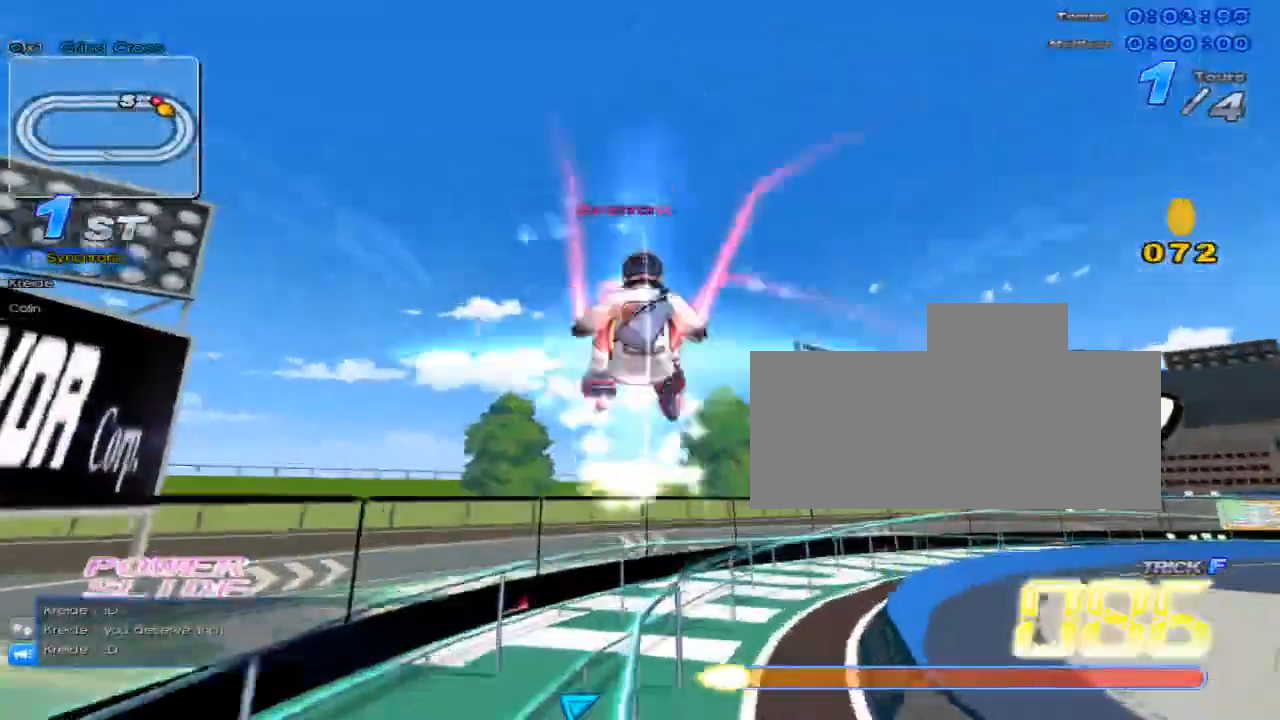
{"keys": ["right", "up", "w"], "events": [[17, "right", "down"], [201, "right", "up"], [434, "right", "down"], [501, "w", "down"]]}
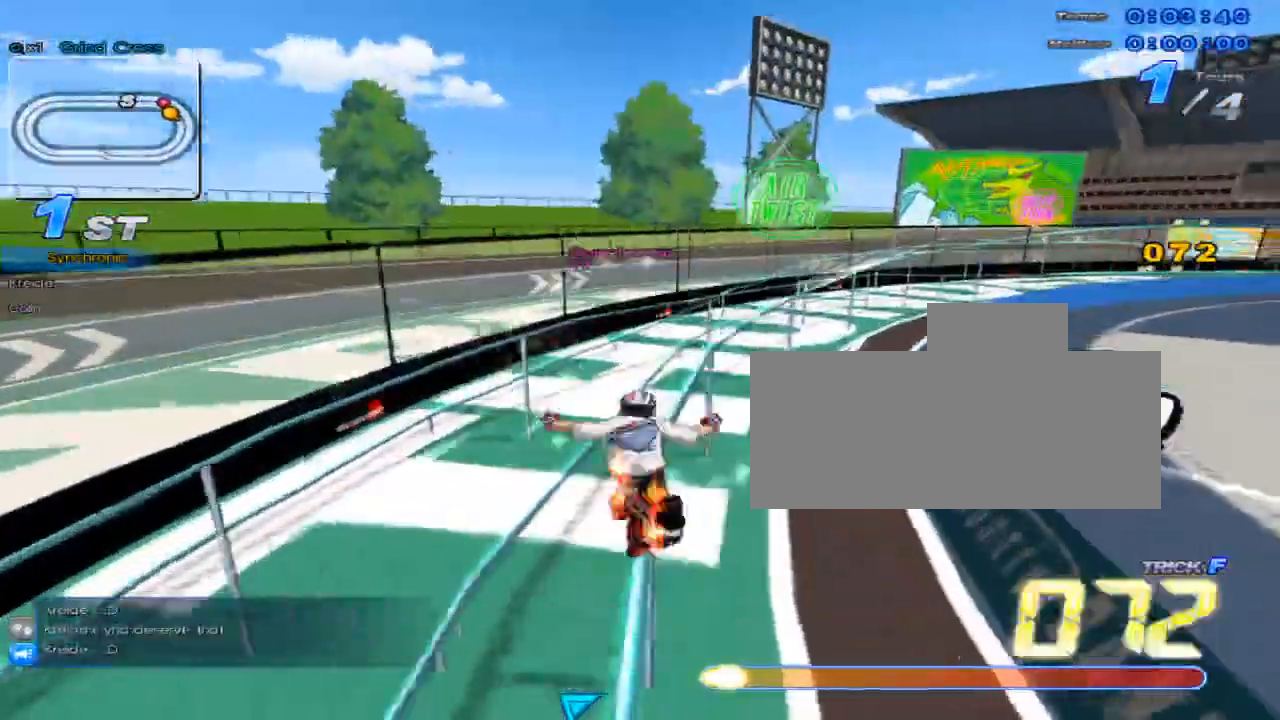
{"keys": ["up"], "events": [[33, "x", "down"], [83, "c", "down"], [83, "right", "up"], [117, "w", "up"], [217, "c", "up"], [217, "x", "up"], [317, "right", "down"], [450, "right", "up"]]}
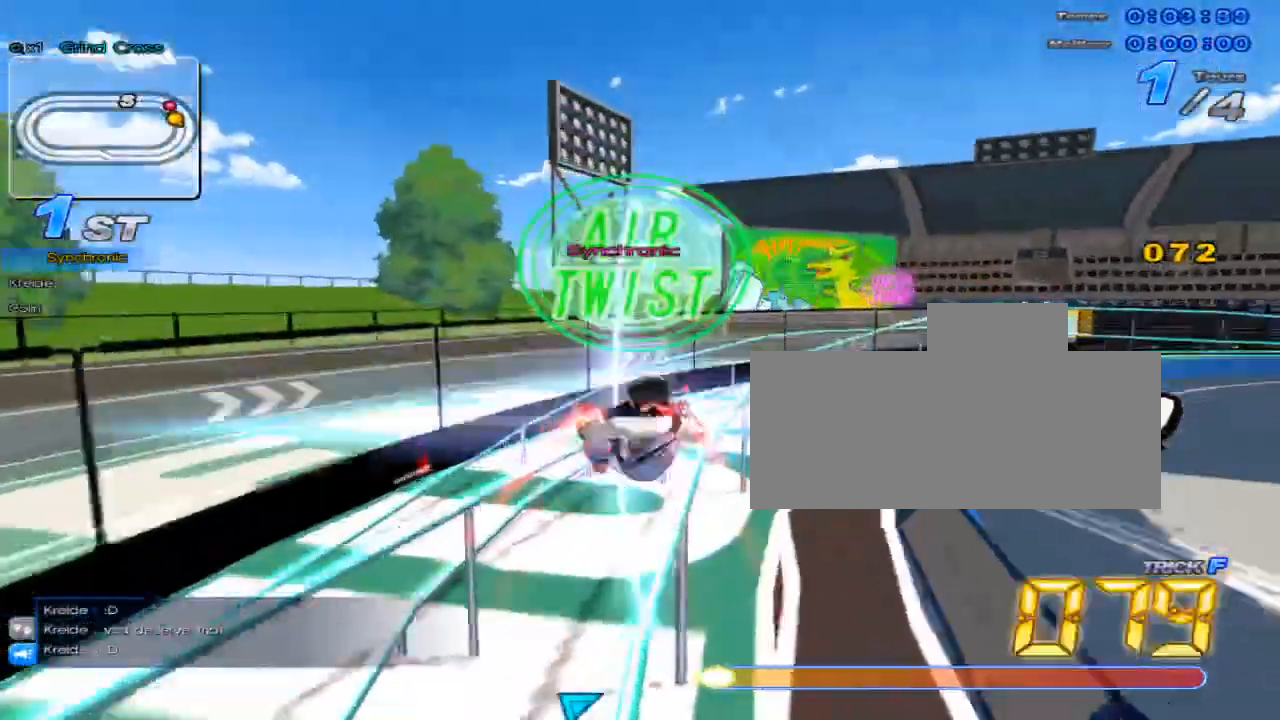
{"keys": ["c", "up", "x"], "events": [[201, "right", "down"], [201, "w", "down"], [234, "x", "down"], [267, "c", "down"], [301, "w", "up"], [334, "right", "up"]]}
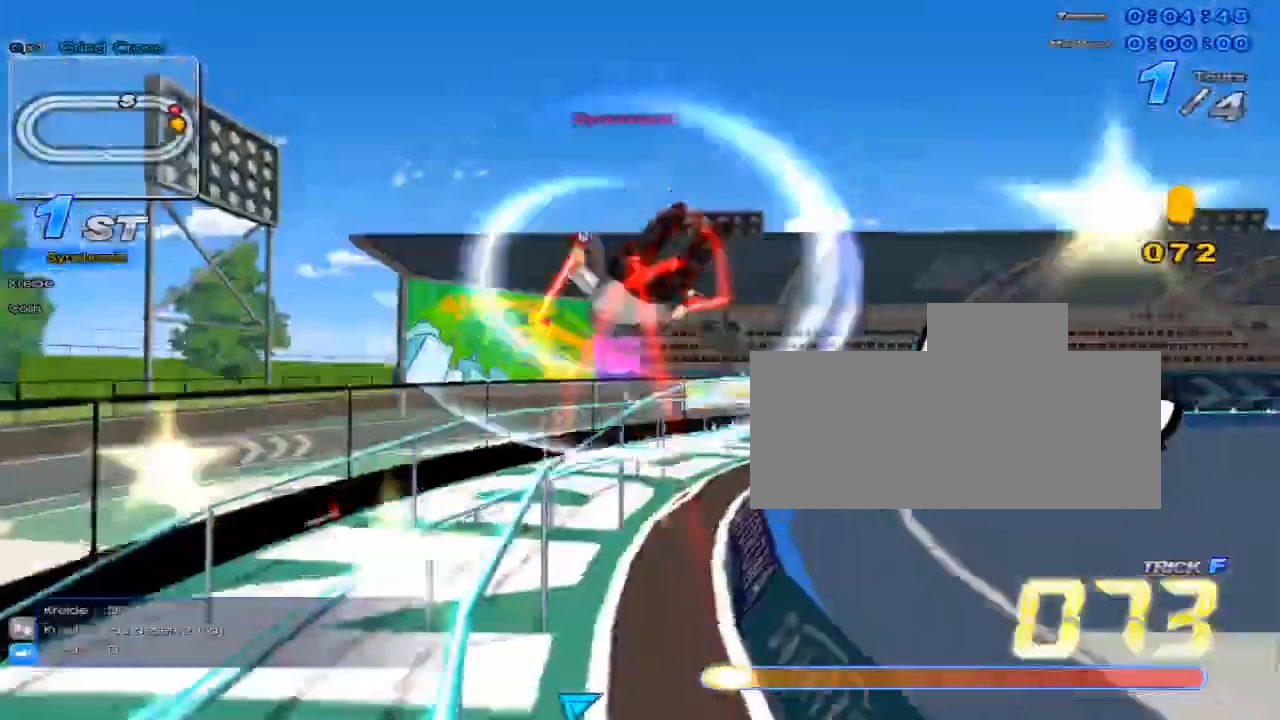
{"keys": ["right", "up"], "events": [[50, "c", "up"], [50, "x", "up"], [117, "right", "down"], [317, "right", "up"], [417, "right", "down"]]}
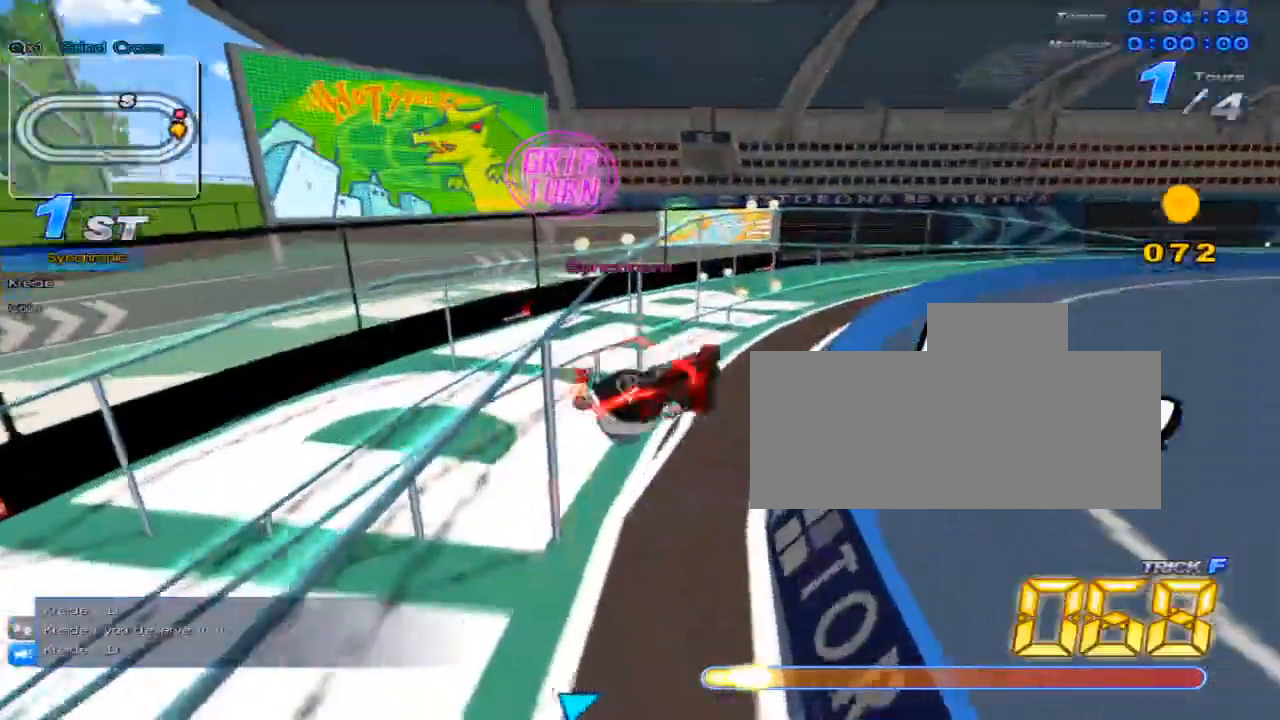
{"keys": ["up", "w", "x"], "events": [[234, "right", "up"], [384, "w", "down"], [434, "x", "down"]]}
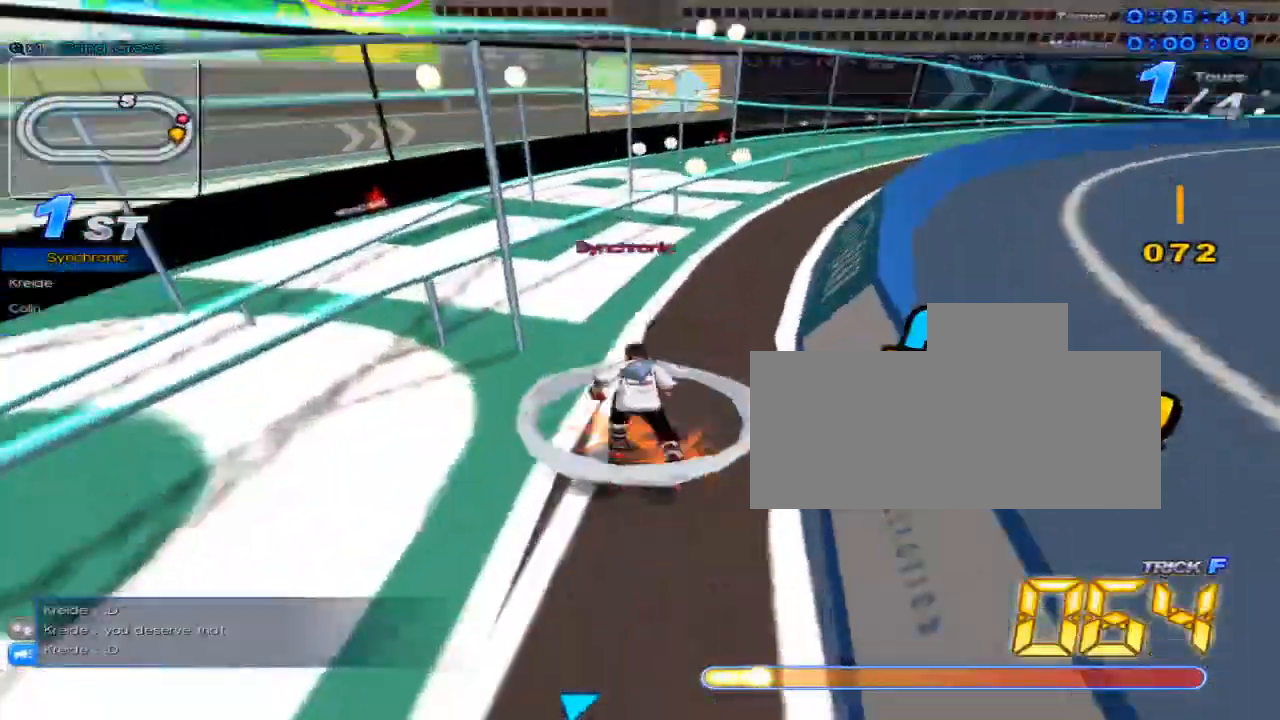
{"keys": ["up"], "events": [[17, "c", "down"], [17, "w", "up"], [83, "c", "up"], [83, "x", "up"], [200, "right", "down"], [283, "right", "up"]]}
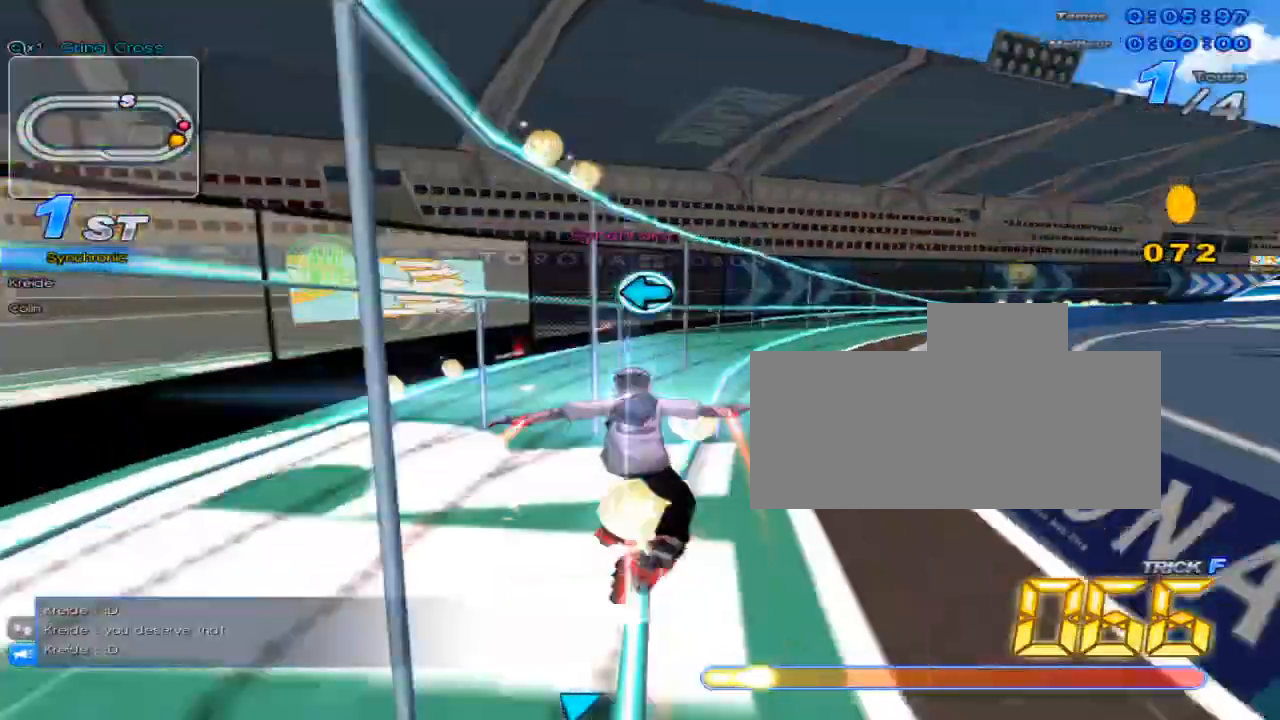
{"keys": ["c", "up", "w", "x"], "events": [[67, "up", "up"], [117, "left", "down"], [251, "left", "up"], [251, "up", "down"], [317, "right", "down"], [401, "w", "down"], [501, "c", "down"], [501, "right", "up"], [501, "x", "down"]]}
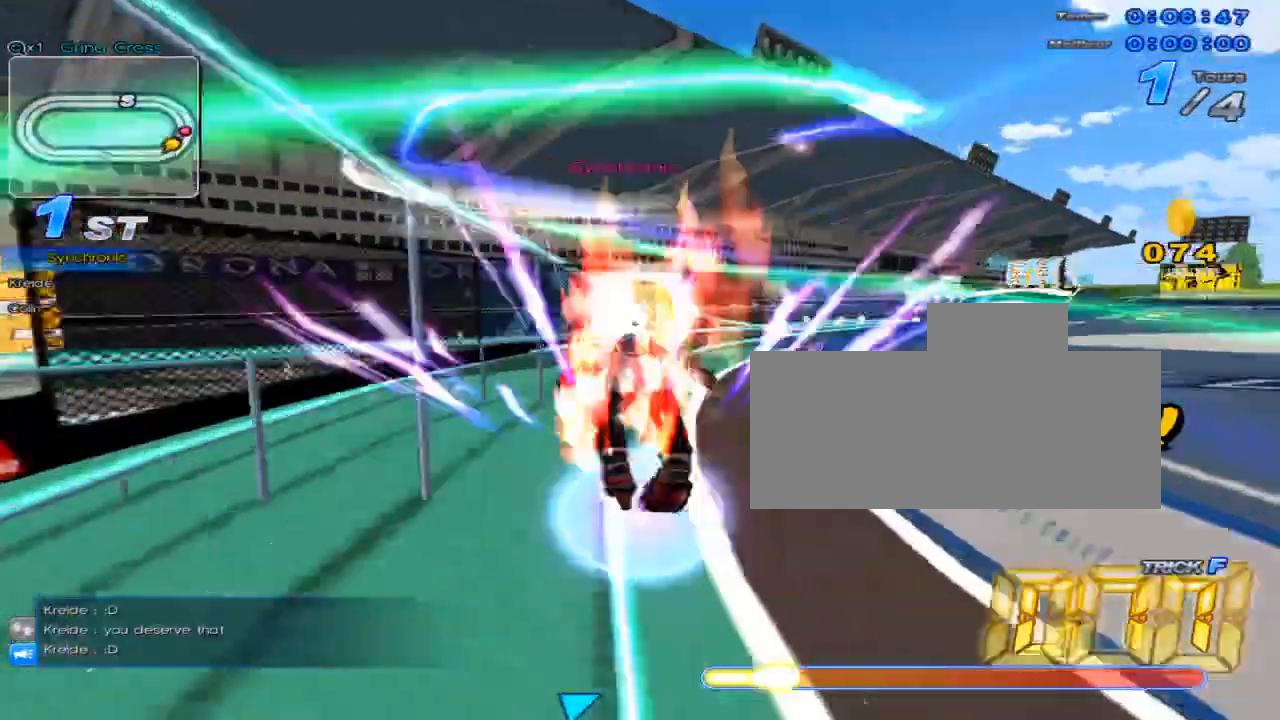
{"keys": ["up"], "events": [[50, "w", "up"], [67, "c", "up"], [67, "x", "up"], [384, "right", "down"], [450, "right", "up"]]}
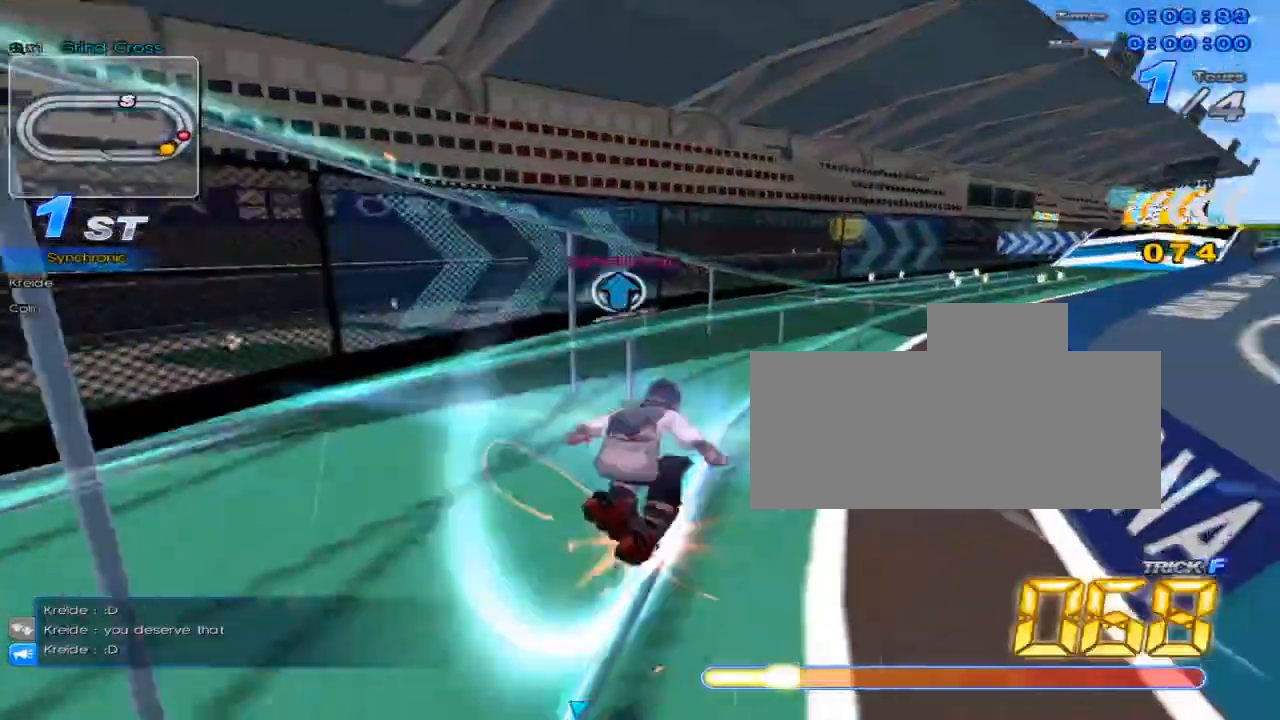
{"keys": ["up"], "events": [[50, "w", "down"], [100, "x", "down"], [134, "c", "down"], [167, "w", "up"], [234, "c", "up"], [234, "x", "up"], [267, "left", "down"], [334, "left", "up"], [451, "right", "down"], [484, "right", "up"]]}
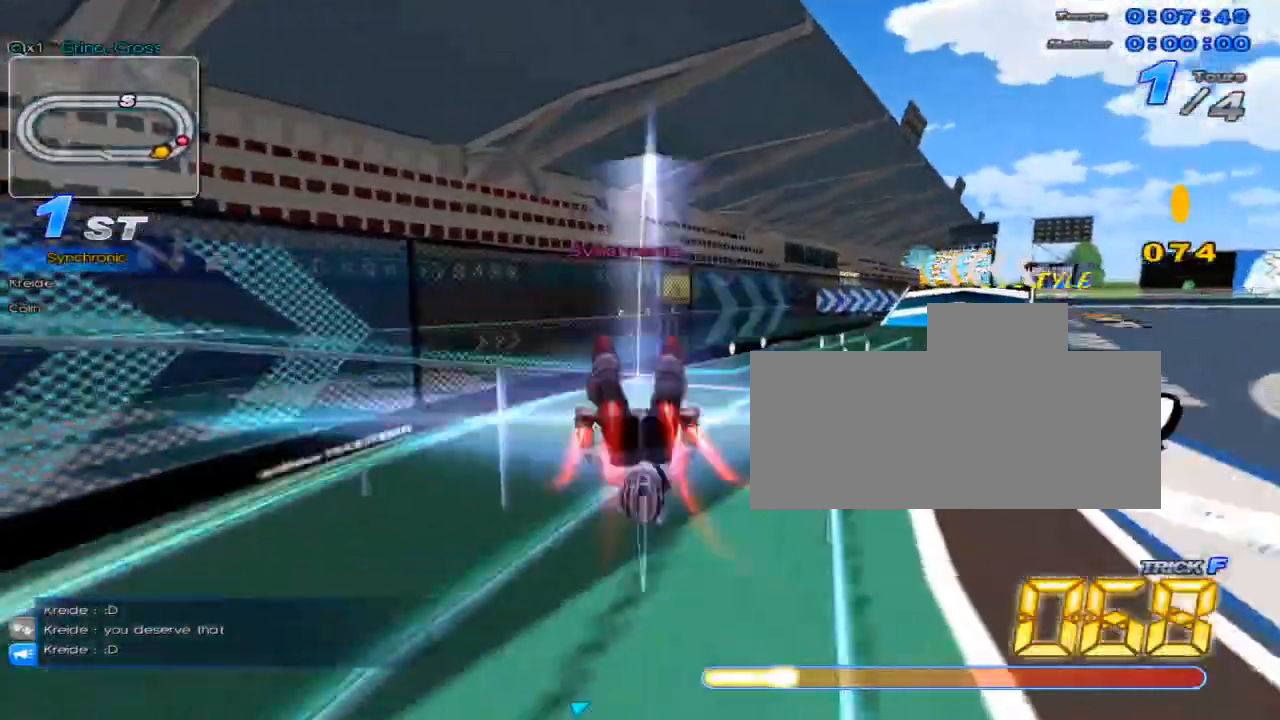
{"keys": ["right", "up"], "events": [[217, "w", "down"], [250, "x", "down"], [283, "c", "down"], [334, "w", "up"], [367, "c", "up"], [367, "x", "up"], [400, "right", "down"]]}
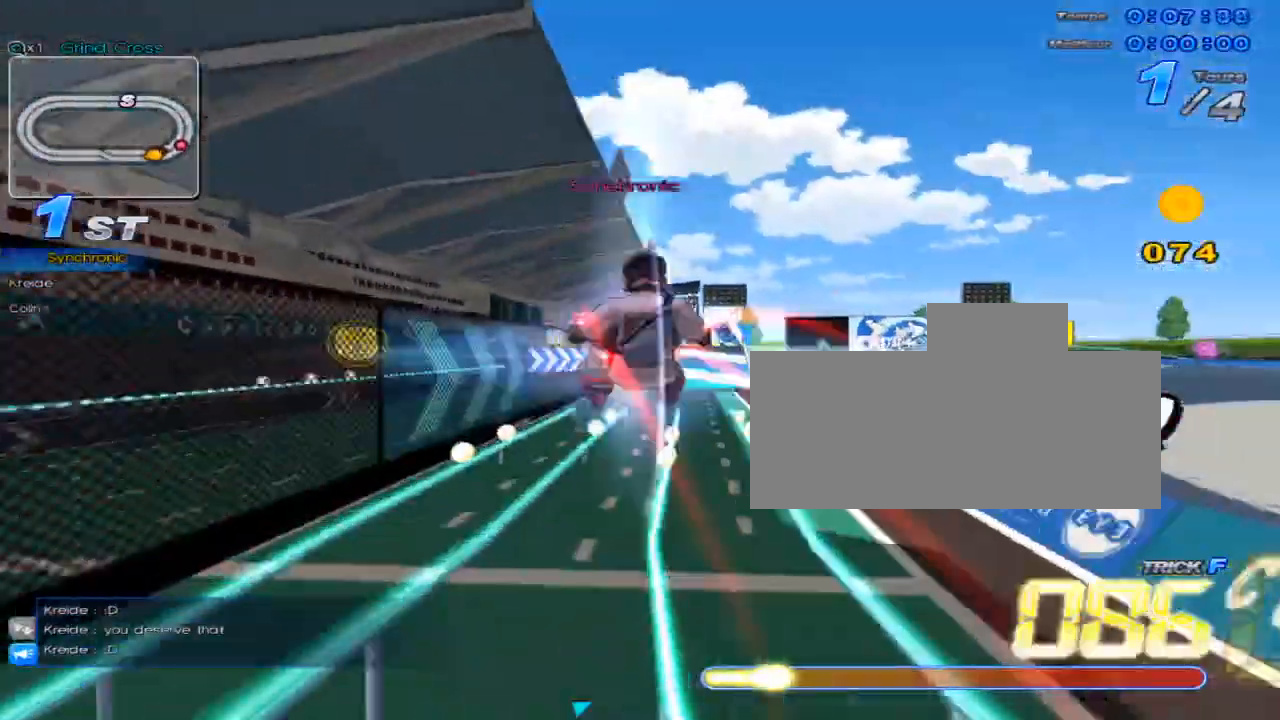
{"keys": ["c", "up", "w", "x"], "events": [[201, "right", "up"], [417, "w", "down"], [451, "c", "down"], [451, "x", "down"]]}
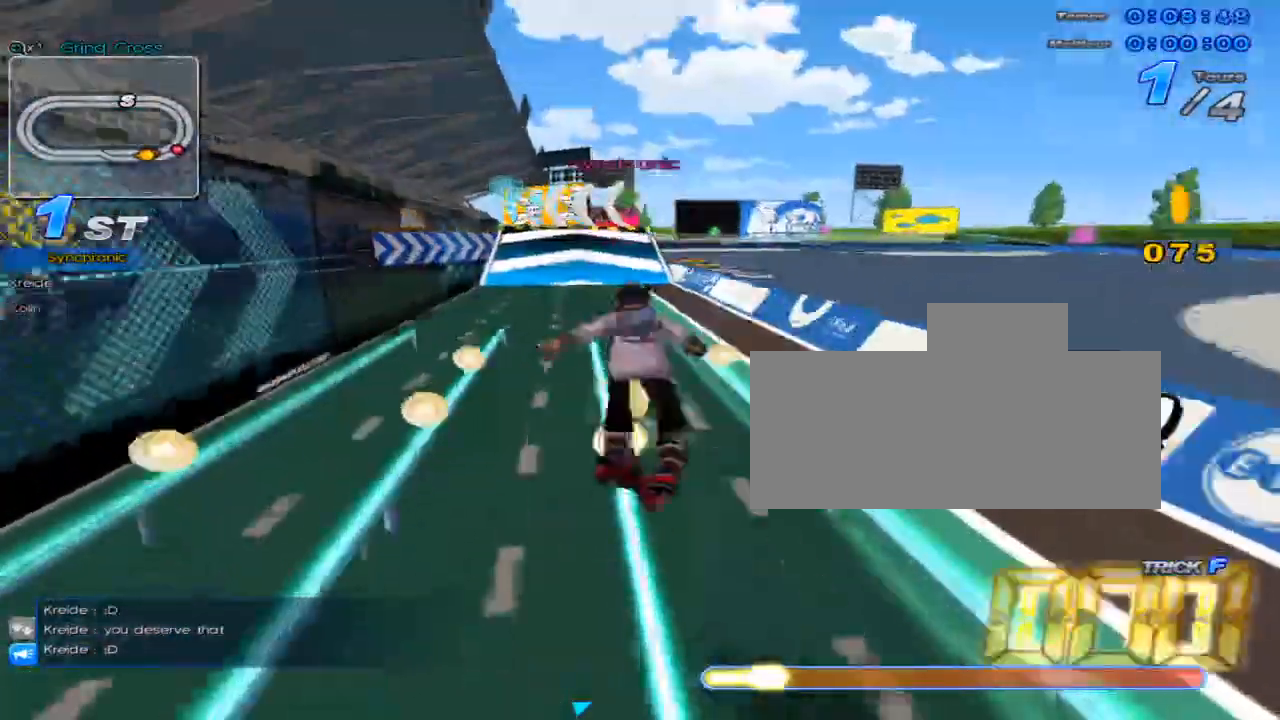
{"keys": ["up"], "events": [[17, "c", "up"], [17, "w", "up"], [17, "x", "up"]]}
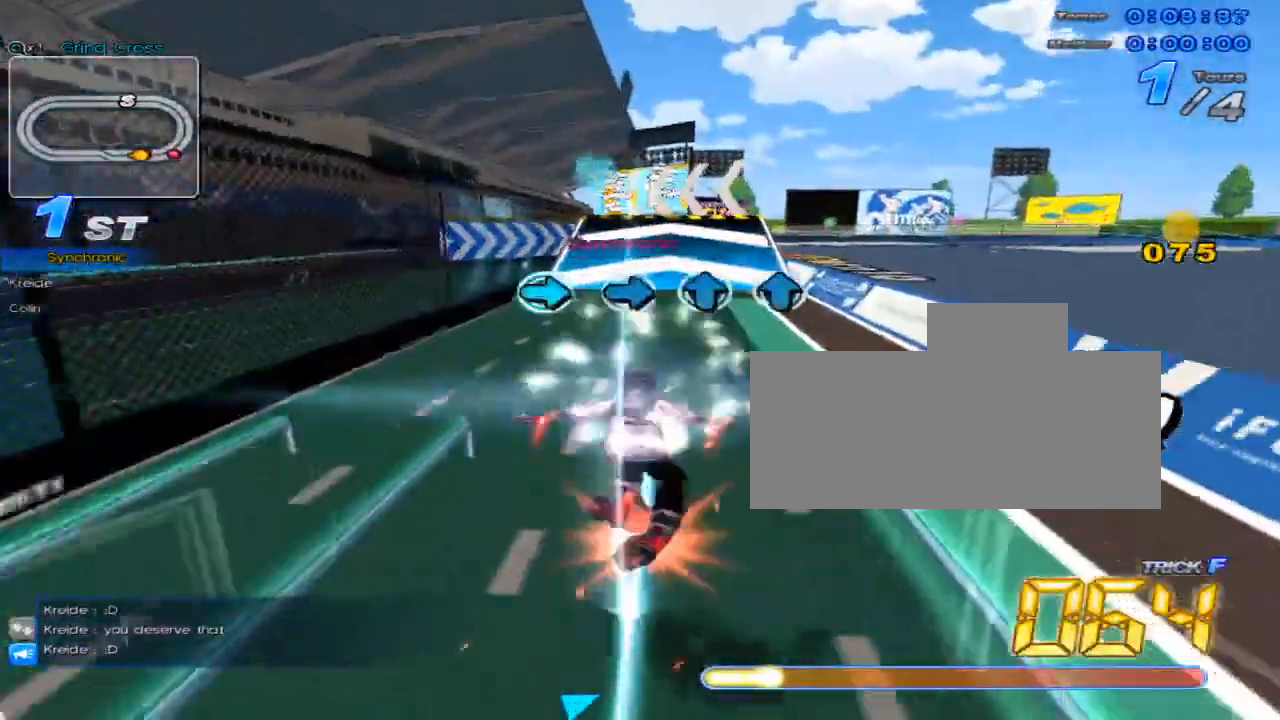
{"keys": ["up"], "events": [[167, "left", "down"], [367, "left", "up"], [367, "up", "up"], [467, "up", "down"]]}
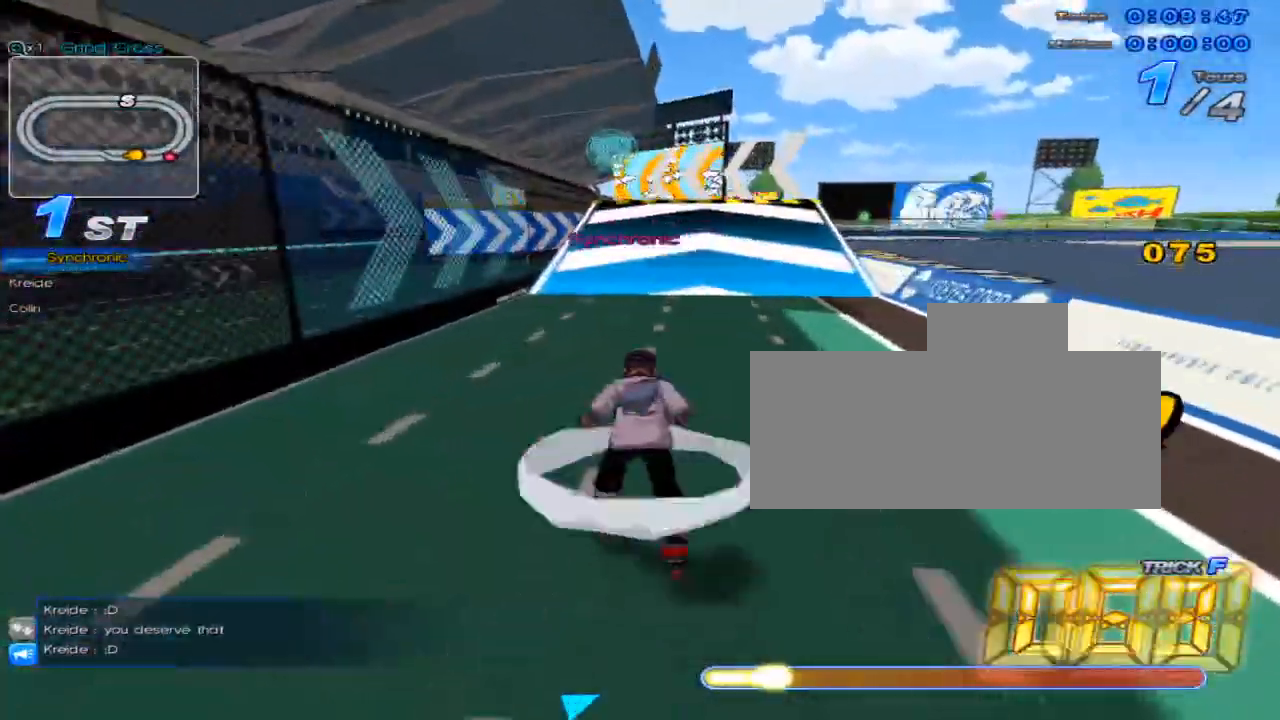
{"keys": ["left", "up", "w"], "events": [[350, "left", "down"], [450, "w", "down"]]}
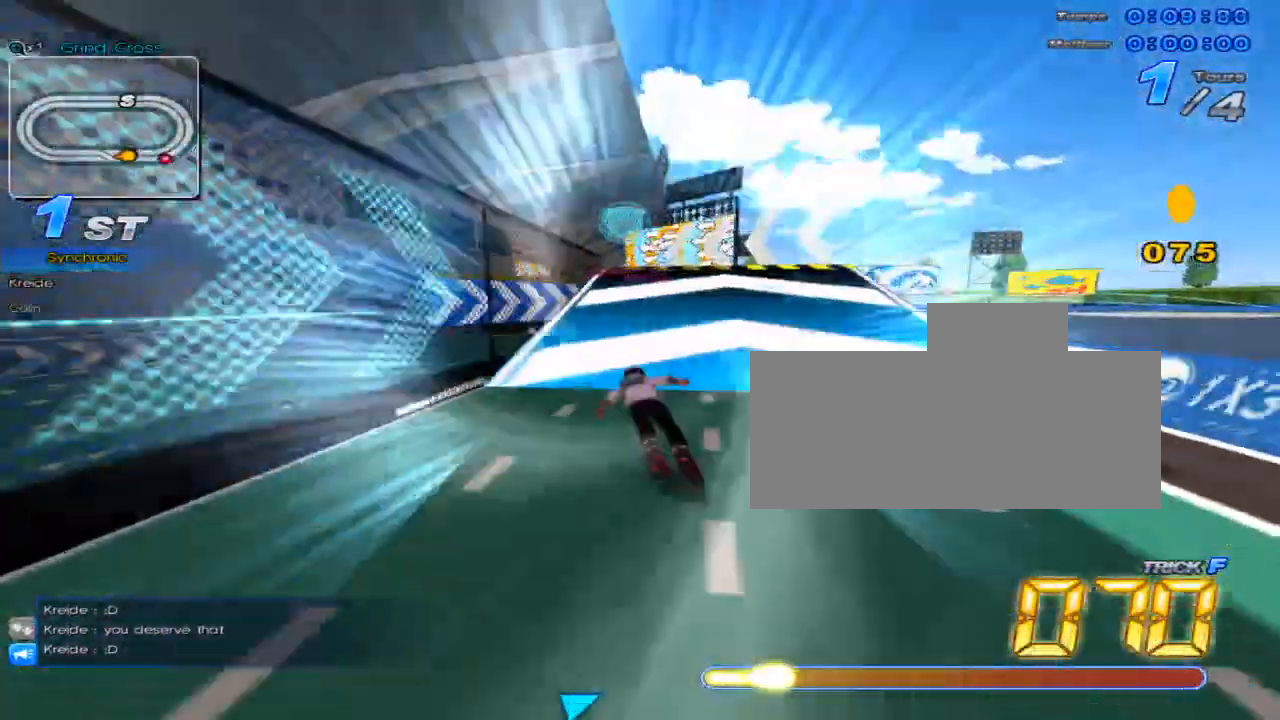
{"keys": ["up", "w"], "events": [[17, "left", "up"], [50, "w", "up"], [100, "w", "down"], [201, "right", "down"], [201, "w", "up"], [301, "w", "down"], [334, "right", "up"], [367, "w", "up"], [434, "w", "down"]]}
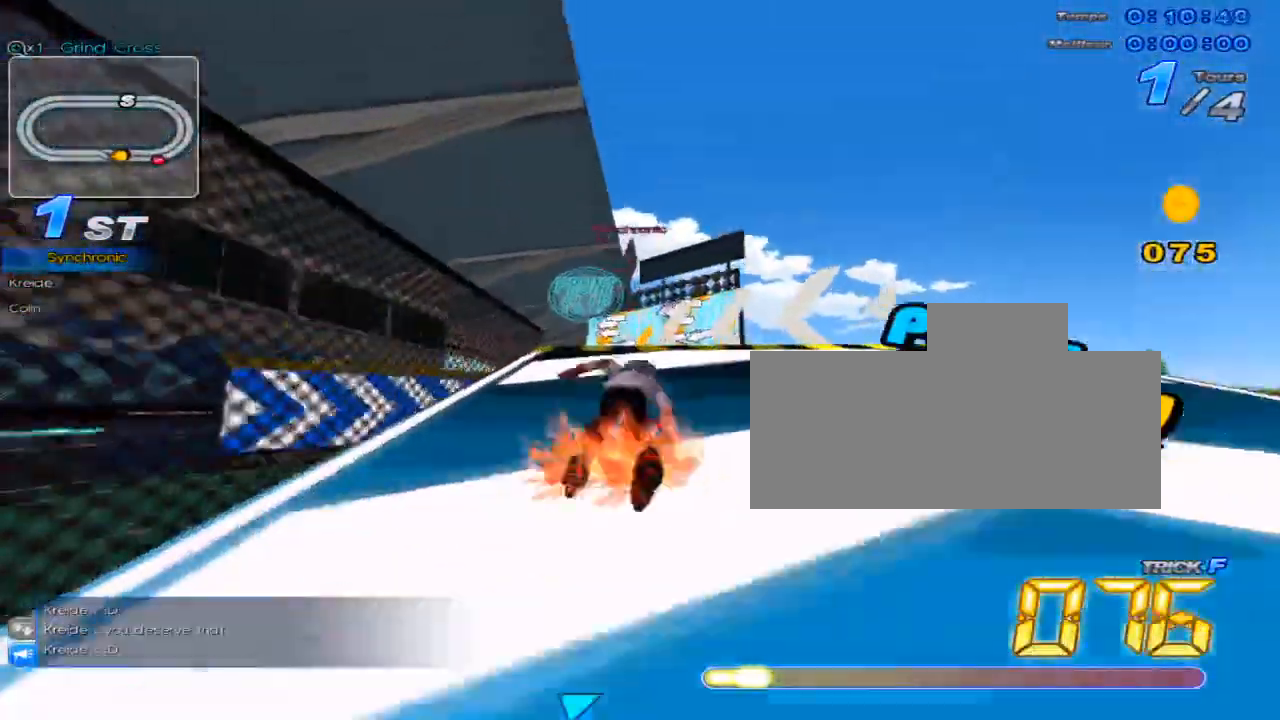
{"keys": ["right", "up"], "events": [[217, "left", "down"], [217, "x", "down"], [283, "w", "up"], [384, "left", "up"], [384, "x", "up"], [417, "right", "down"]]}
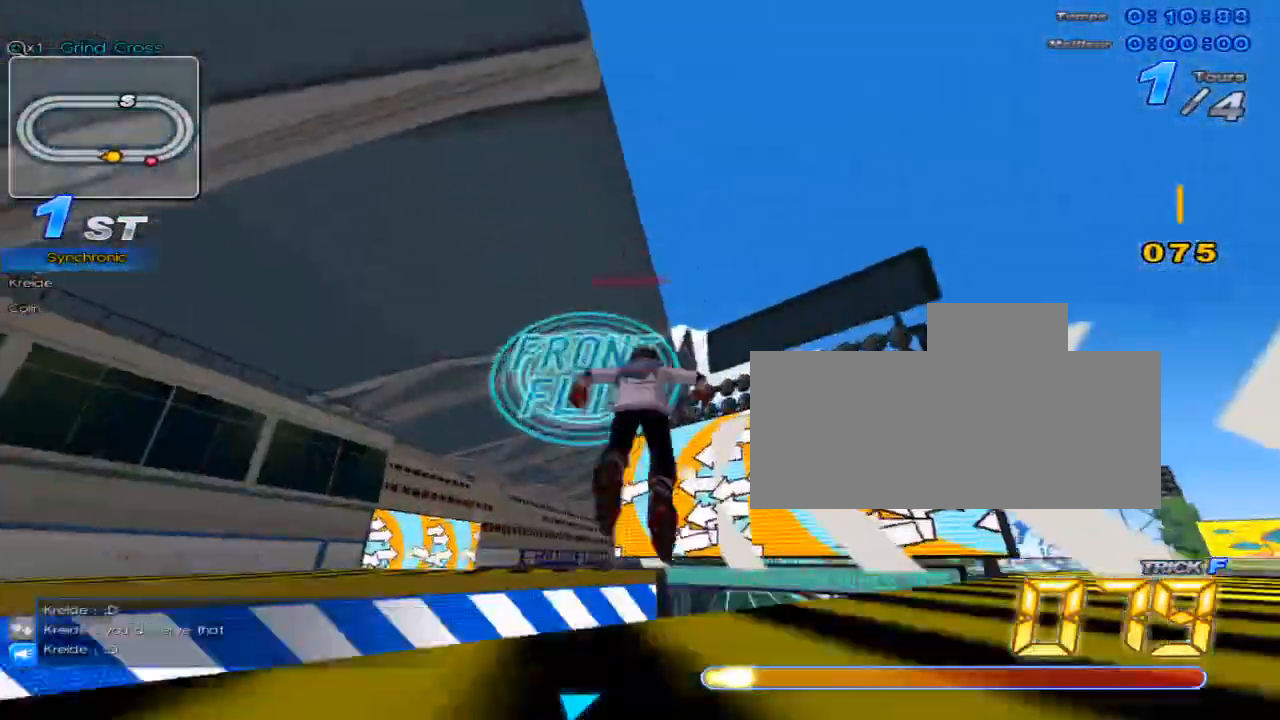
{"keys": ["up"], "events": [[334, "right", "up"]]}
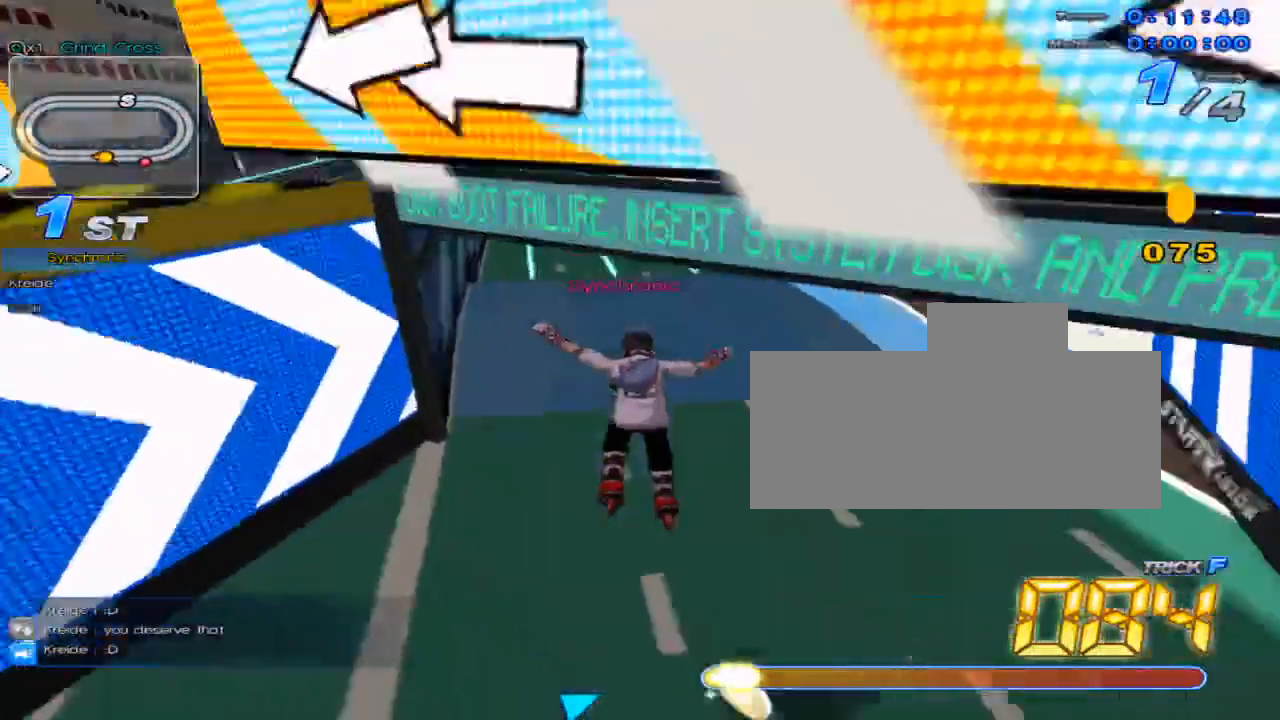
{"keys": ["c", "up", "x"], "events": [[183, "w", "down"], [417, "x", "down"], [450, "c", "down"], [484, "w", "up"]]}
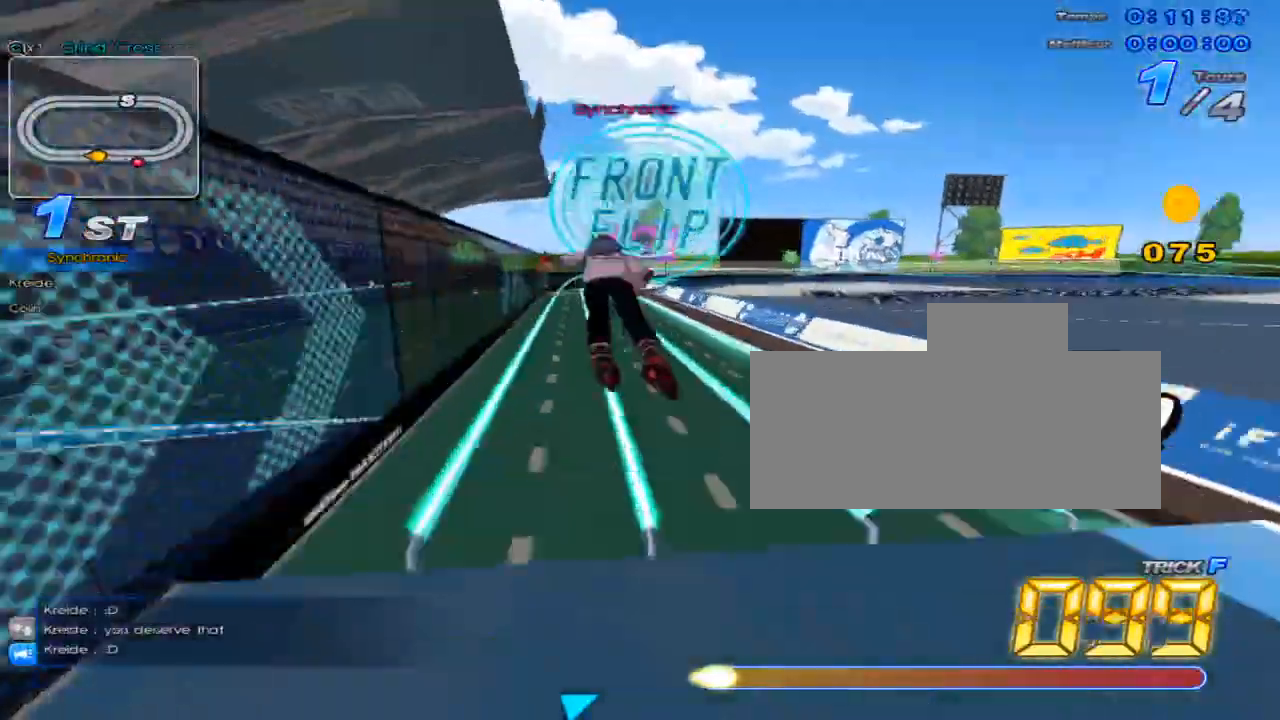
{"keys": ["c", "up", "x"], "events": []}
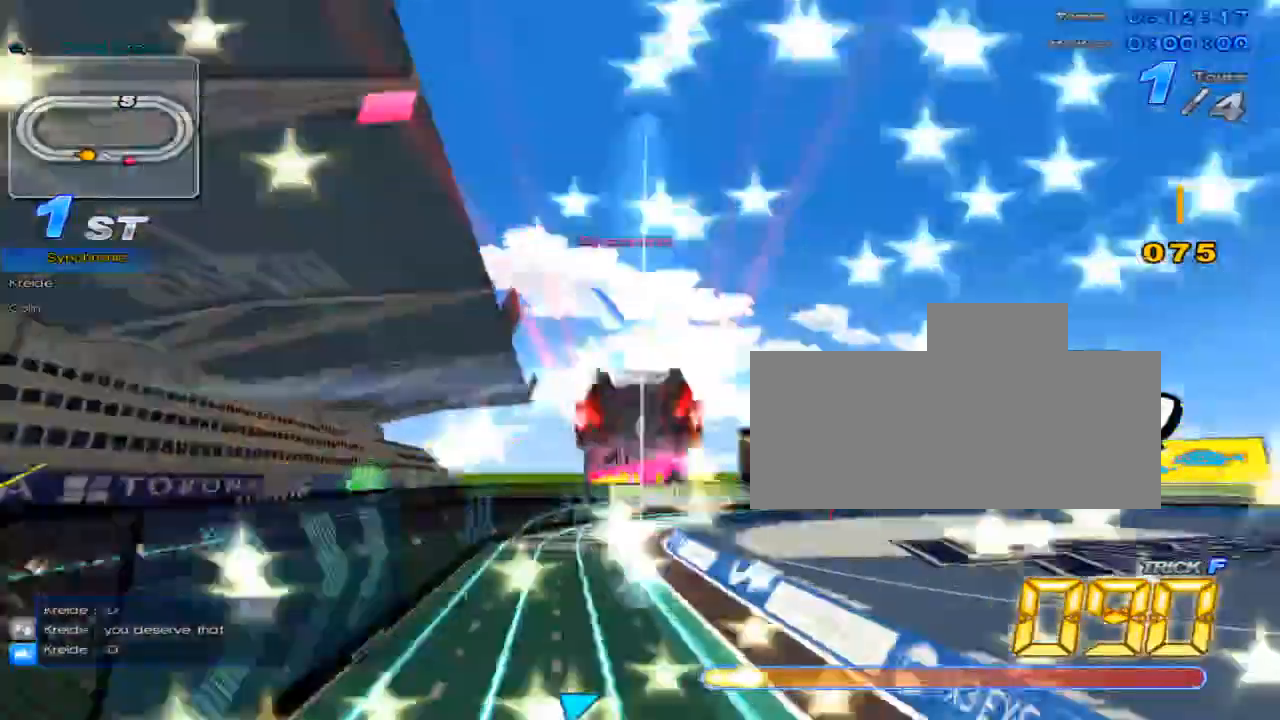
{"keys": ["c", "up", "x"], "events": [[100, "c", "up"], [250, "c", "down"]]}
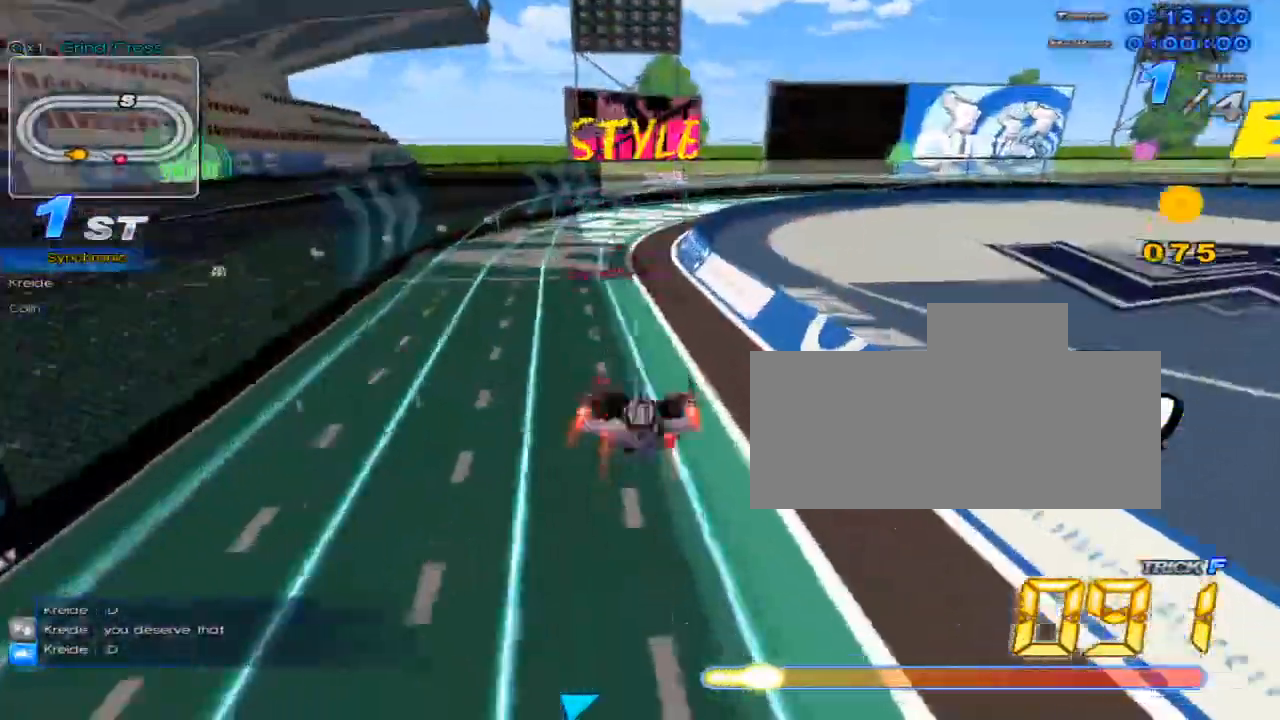
{"keys": [], "events": [[334, "c", "up"], [334, "x", "up"], [434, "up", "up"]]}
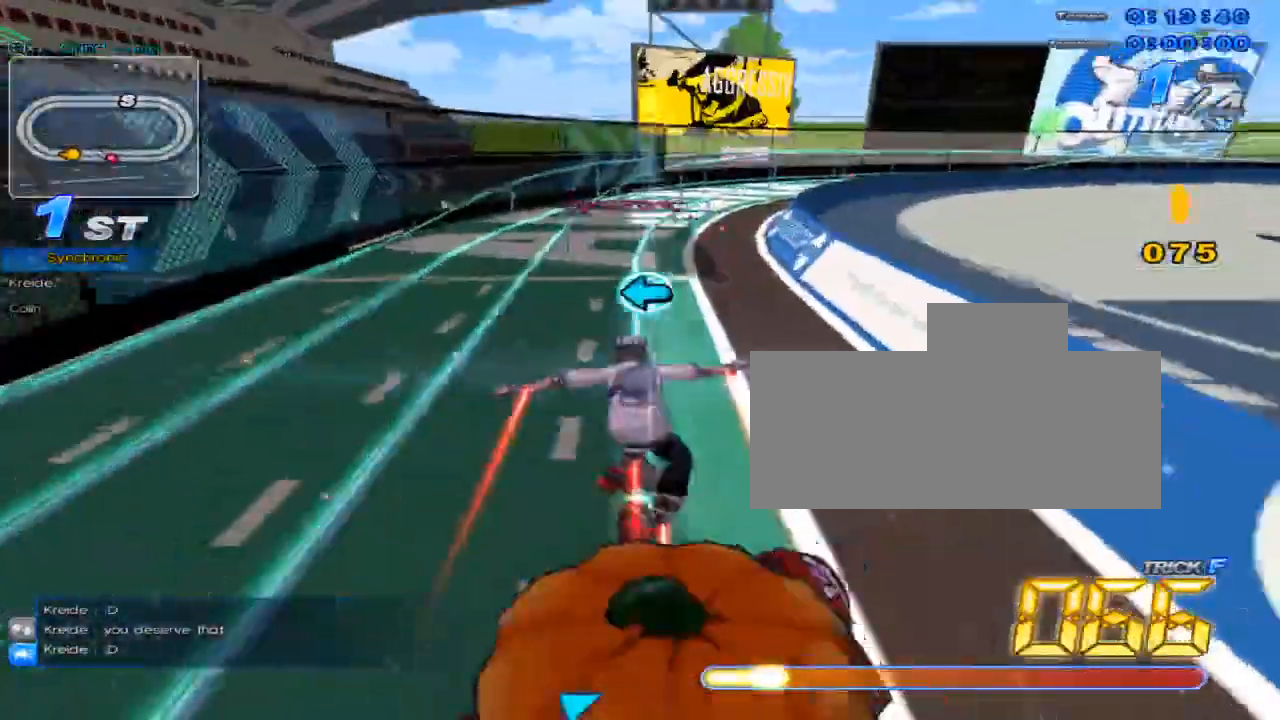
{"keys": ["right", "up"], "events": [[67, "left", "down"], [167, "left", "up"], [167, "up", "down"], [167, "w", "down"], [250, "x", "down"], [283, "c", "down"], [283, "w", "up"], [350, "c", "up"], [350, "x", "up"], [484, "right", "down"]]}
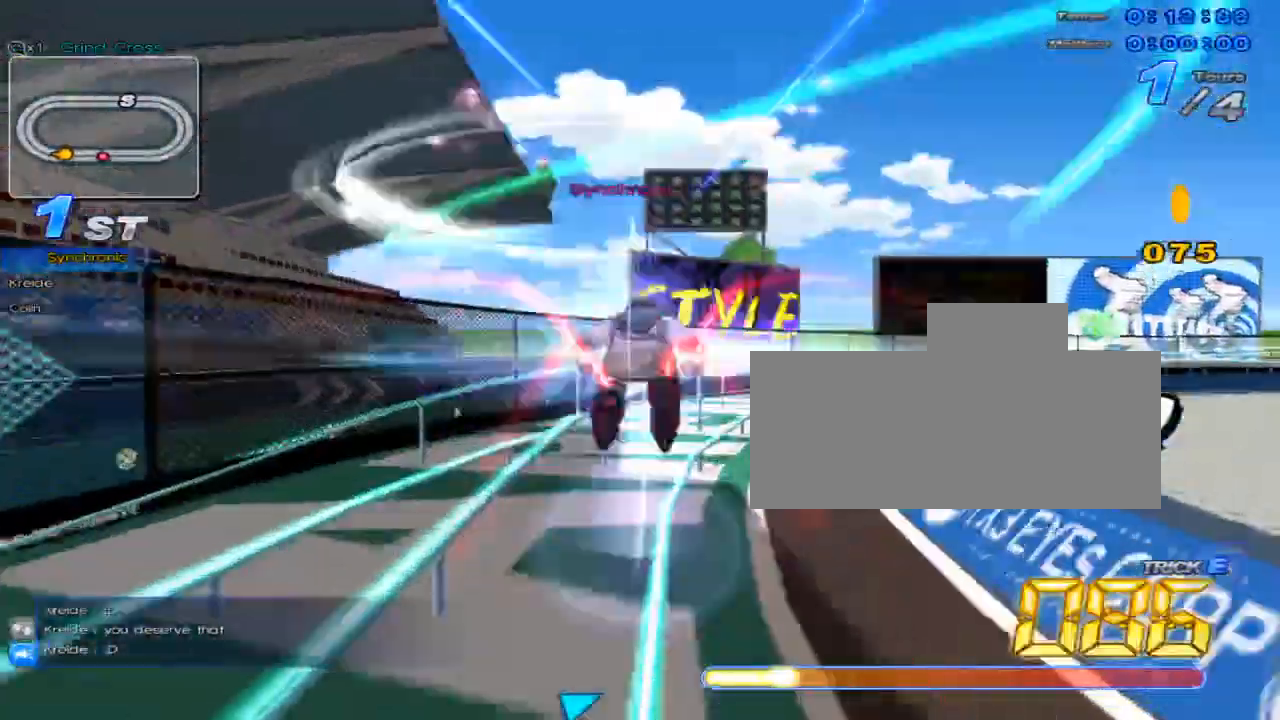
{"keys": ["c", "right", "up", "x"], "events": [[201, "right", "up"], [334, "w", "down"], [367, "x", "down"], [434, "c", "down"], [434, "w", "up"], [467, "right", "down"]]}
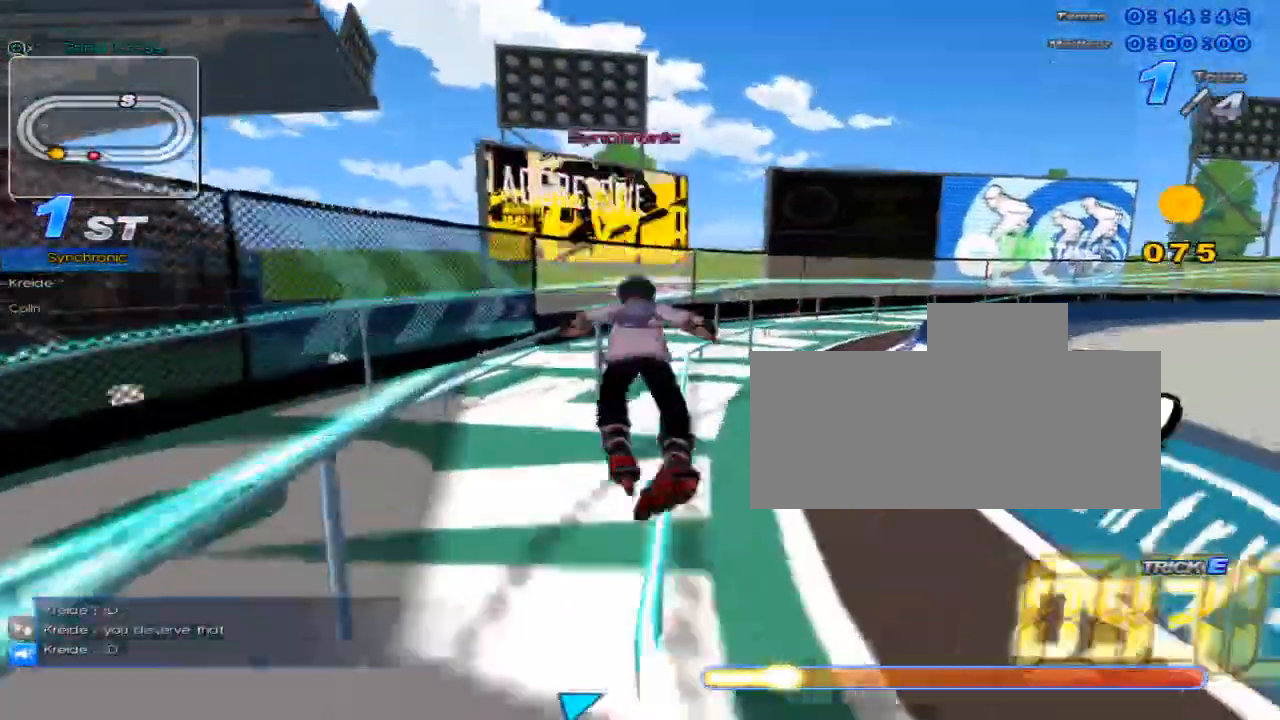
{"keys": ["up", "w"], "events": [[217, "c", "up"], [267, "x", "up"], [401, "right", "up"], [501, "w", "down"]]}
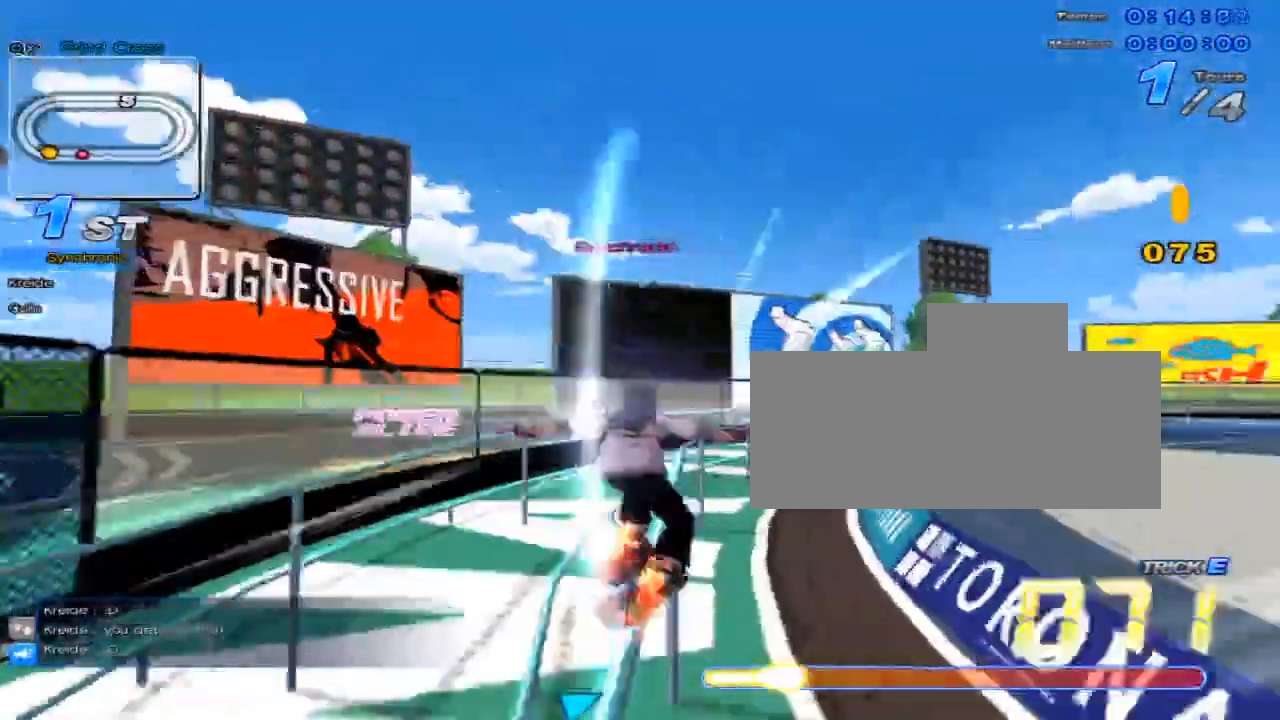
{"keys": ["up"], "events": [[16, "x", "down"], [66, "c", "down"], [66, "w", "up"], [166, "x", "up"], [217, "c", "up"], [267, "right", "down"], [467, "right", "up"]]}